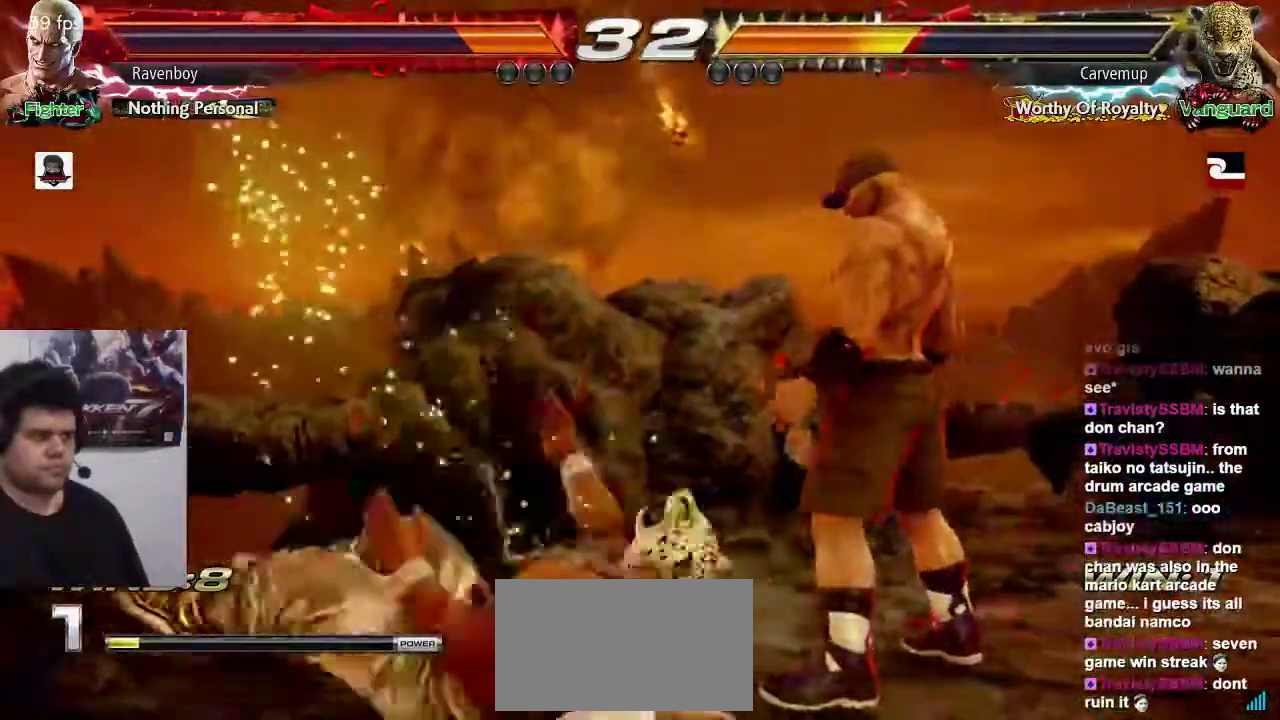
Gameplay with a controller (arcade stick); each line is a JSON object with the inputs held at the frame after it. "events" lists button and stick changes between this image and that frame as [ms after this image, input, new state], when the widget could be followed in between. Not read: L3 R3.
{"buttons": [], "left_stick": "center", "events": []}
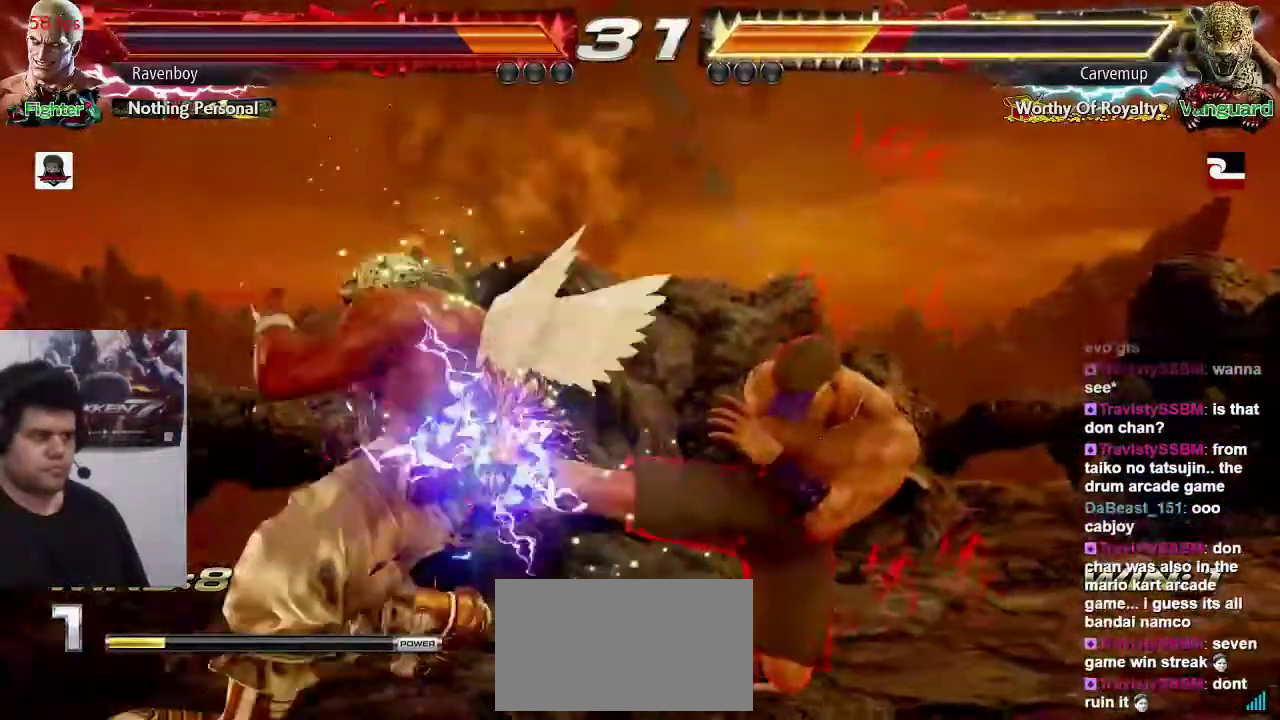
{"buttons": [], "left_stick": "center", "events": [[333, "SQUARE", "down"], [433, "SQUARE", "up"]]}
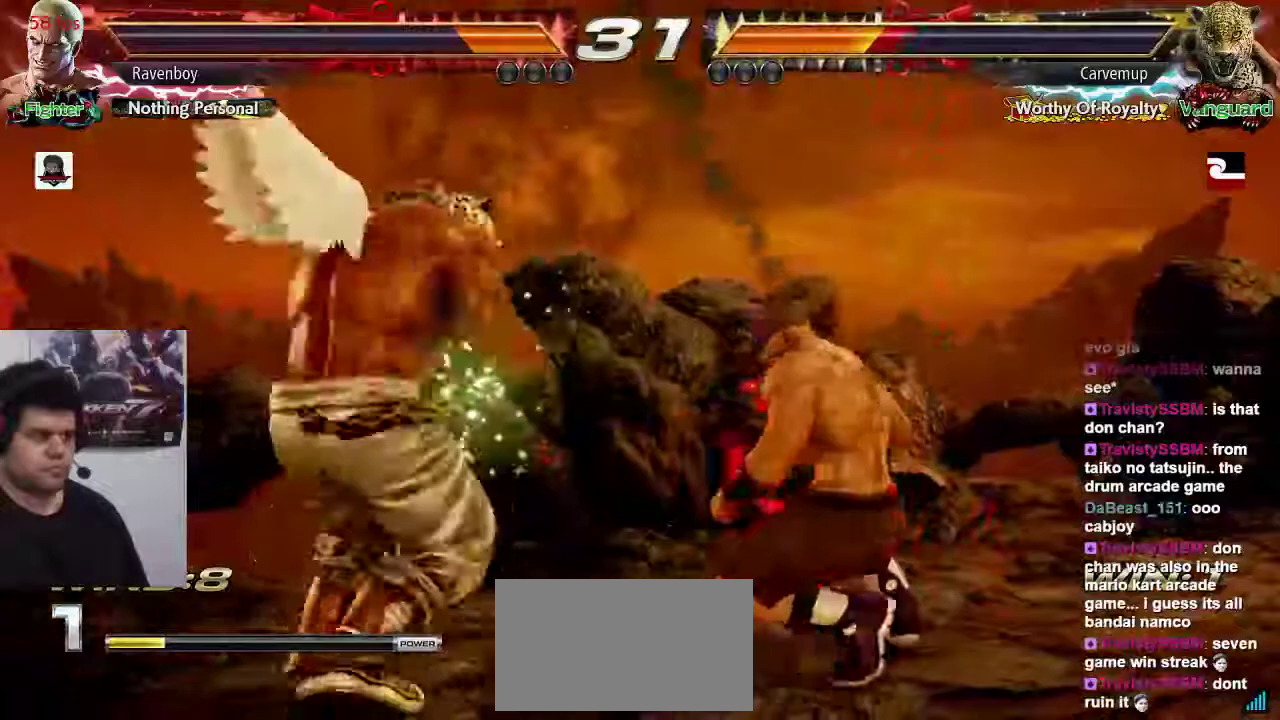
{"buttons": [], "left_stick": "right", "events": [[100, "left_stick", "right"], [200, "left_stick", "center"], [367, "left_stick", "right"]]}
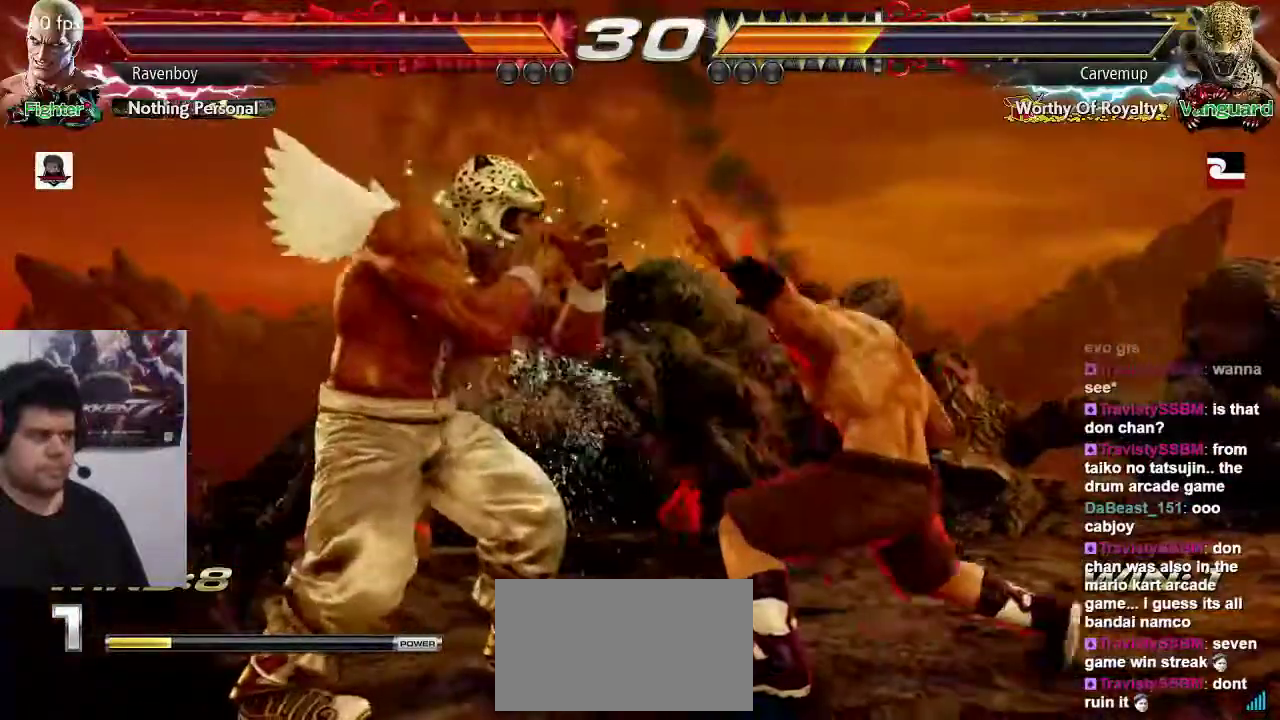
{"buttons": [], "left_stick": "right", "events": []}
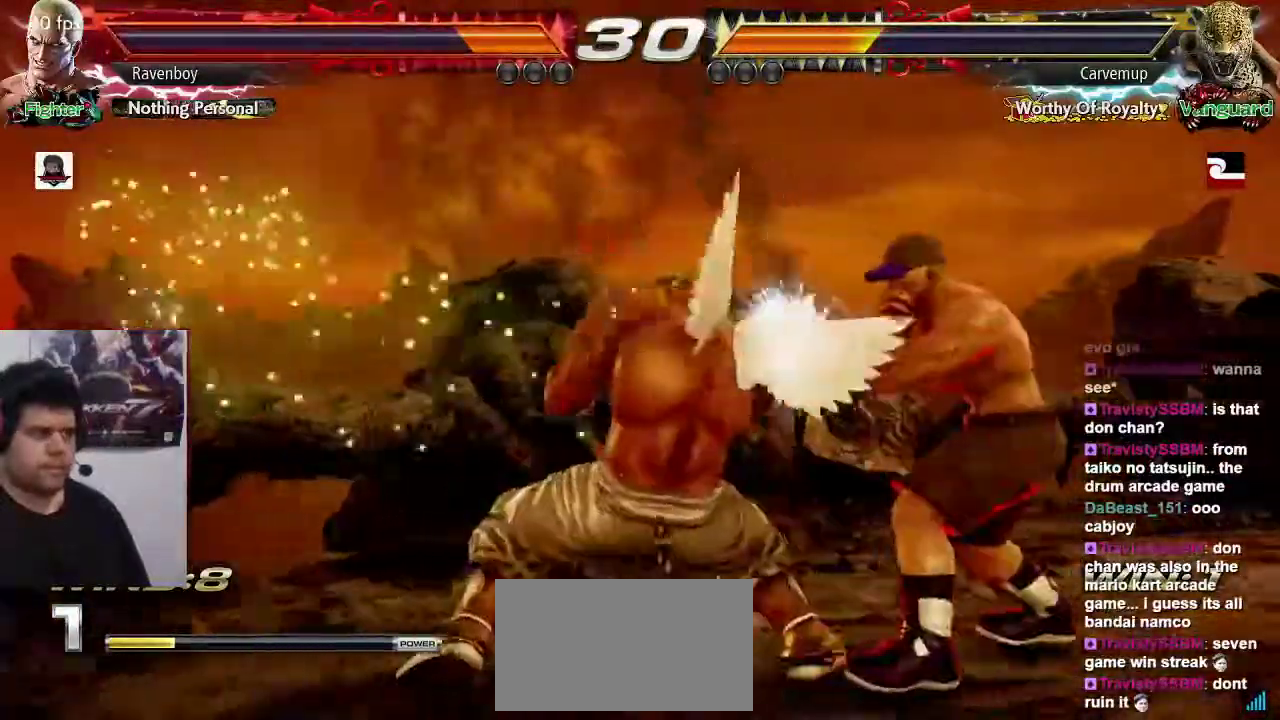
{"buttons": [], "left_stick": "right", "events": []}
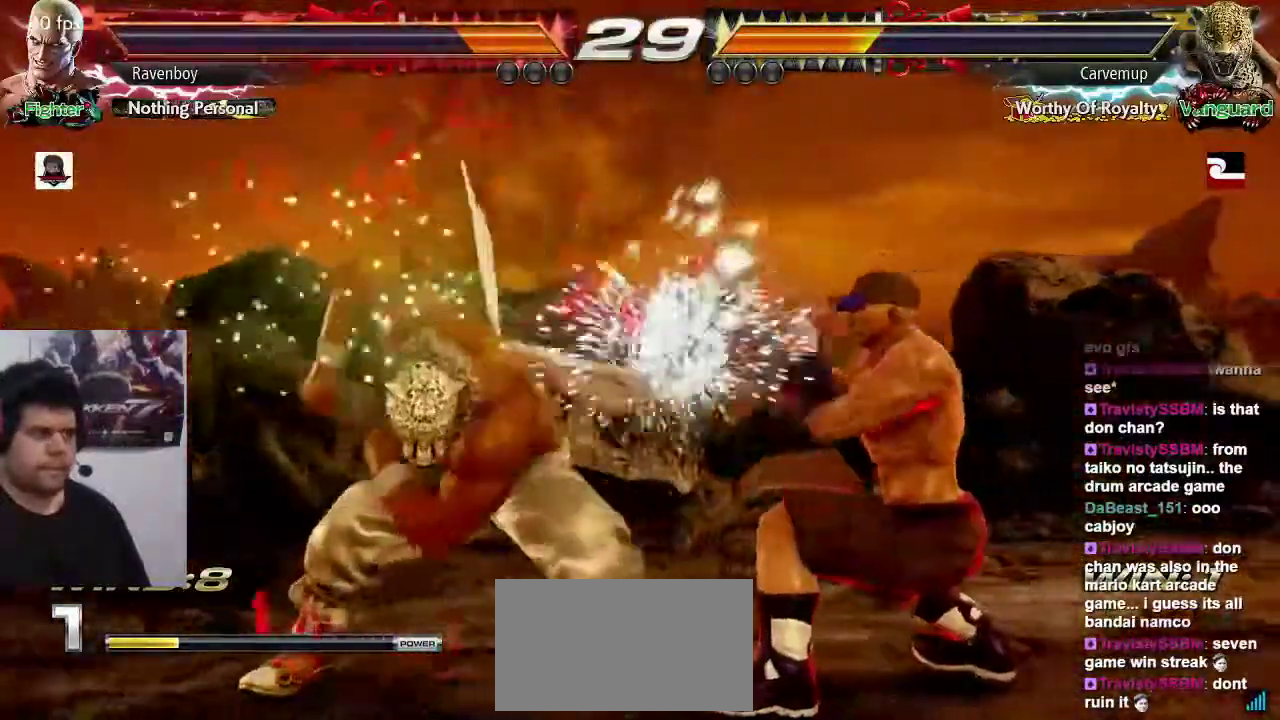
{"buttons": [], "left_stick": "center", "events": [[417, "left_stick", "center"]]}
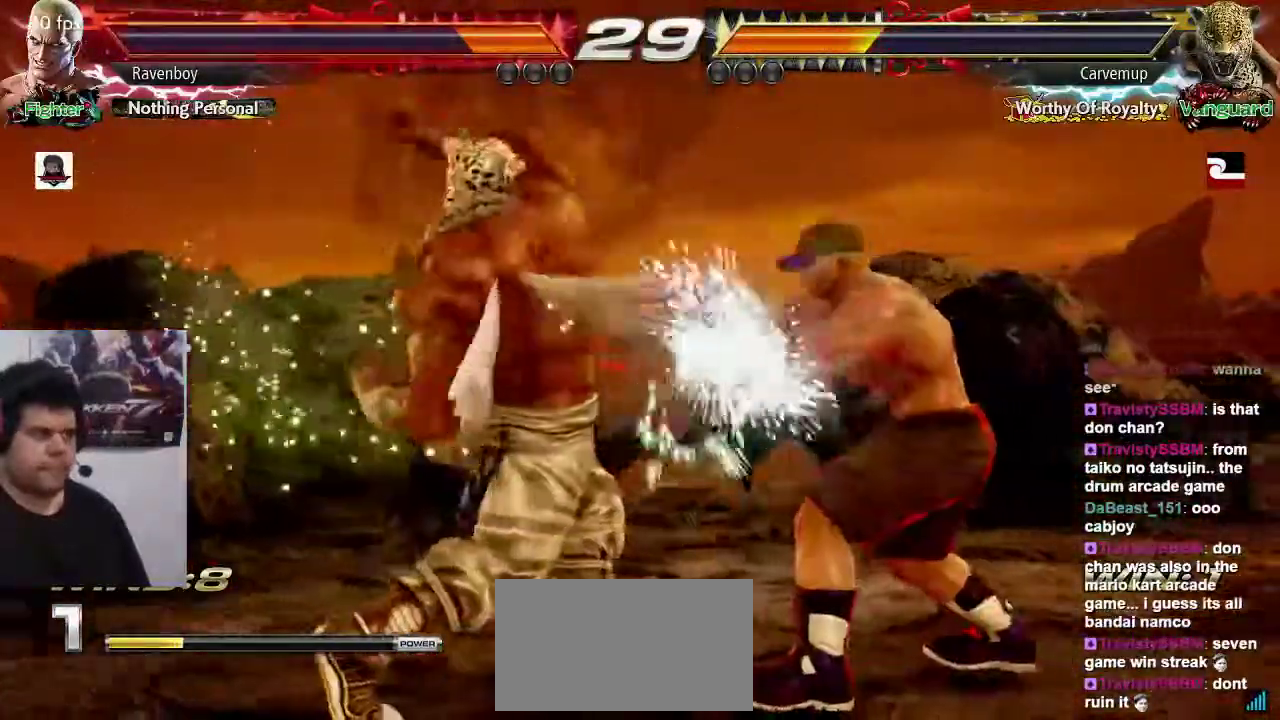
{"buttons": [], "left_stick": "center", "events": [[67, "SQUARE", "down"], [167, "TRIANGLE", "down"], [200, "SQUARE", "up"], [267, "TRIANGLE", "up"]]}
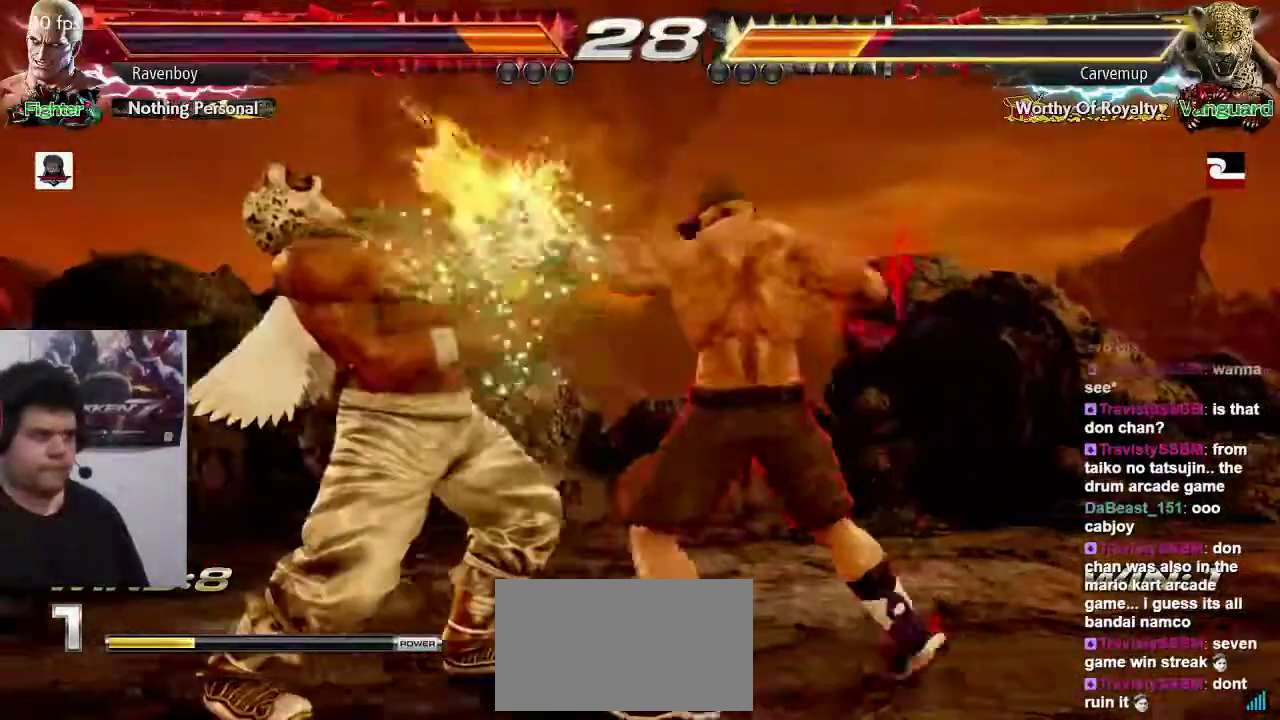
{"buttons": [], "left_stick": "down-left", "events": [[300, "left_stick", "down-left"], [400, "SQUARE", "down"], [467, "SQUARE", "up"]]}
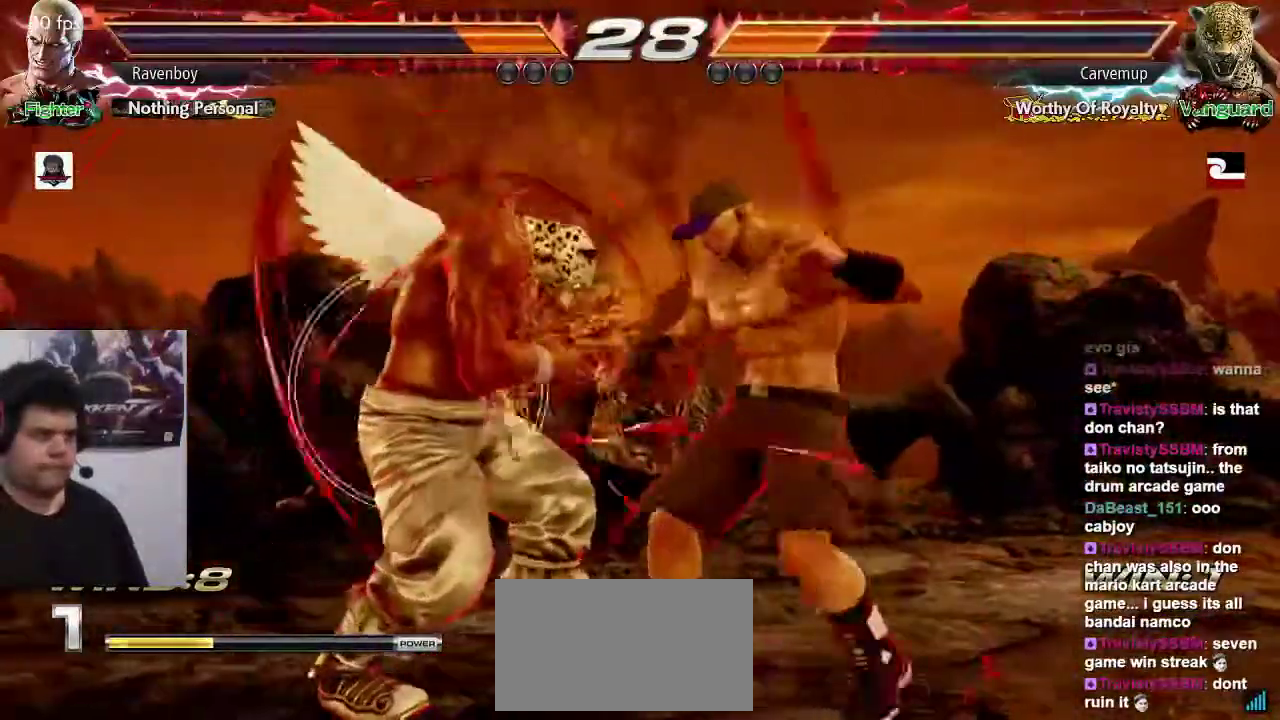
{"buttons": [], "left_stick": "center", "events": [[33, "SQUARE", "down"], [100, "SQUARE", "up"], [167, "SQUARE", "down"], [167, "left_stick", "center"], [267, "SQUARE", "up"]]}